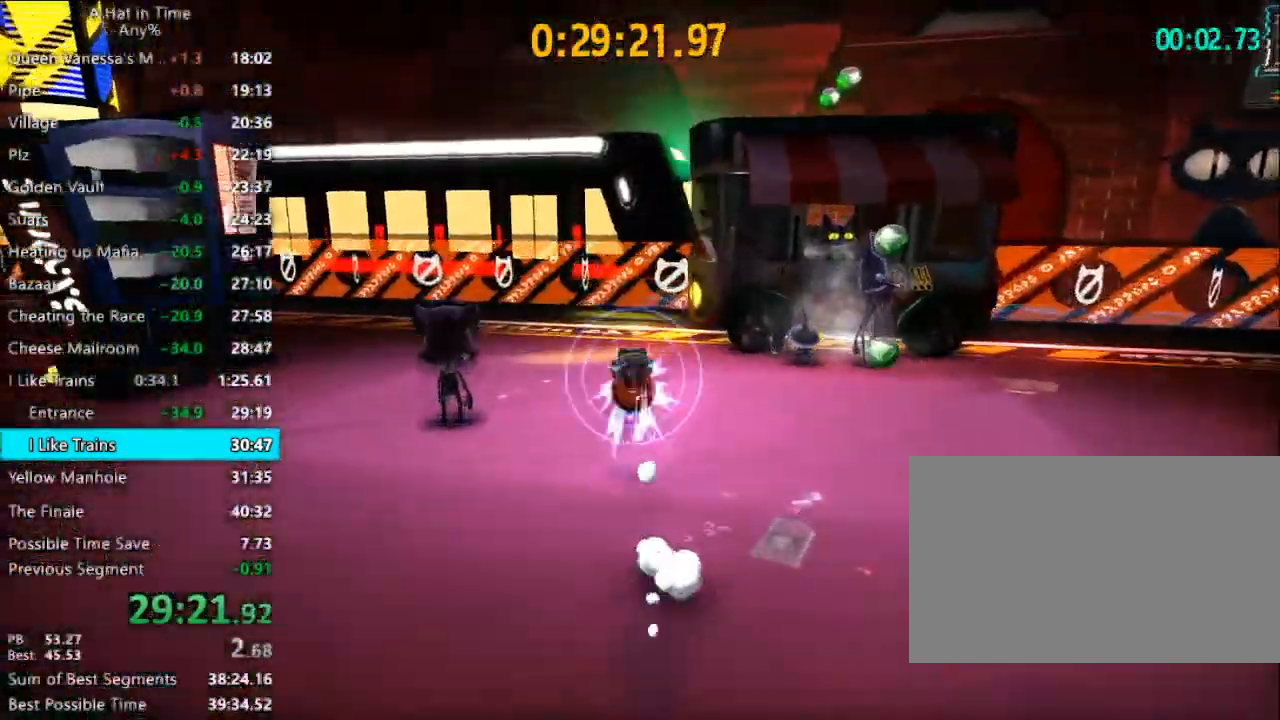
Gameplay with keyboard and mouse; each line is a JSON object with the keys and mouse buttons held at the frame after it. "events" lists presses ("down") and releases ("up") of "1", "2", "3", "4", "a", "c", "caps_lock", "d", "e", "f", "q", "r", "s", "shift", "space", "tab", "w", "x", "z", "mouse_left", "mouse_wheel" and "mouse_right" between this image and that frame as [ms after this image, input, new state], when the widget could be followed in between. "mouse_left", "mouse_wheel", "mouse_right" = the "left", "wheel", "right" buttons of the "mouse" list. No other keys are recorded. "wheel" means that the mouse wheel is clicked or scrolled. "mouse_move" is the direction in which the mouse moves at that frame (one of eight, or "still"), when it could be read.
{"keys": ["shift", "w"], "mouse": [], "mouse_move": "still", "events": [[100, "a", "down"], [200, "a", "up"]]}
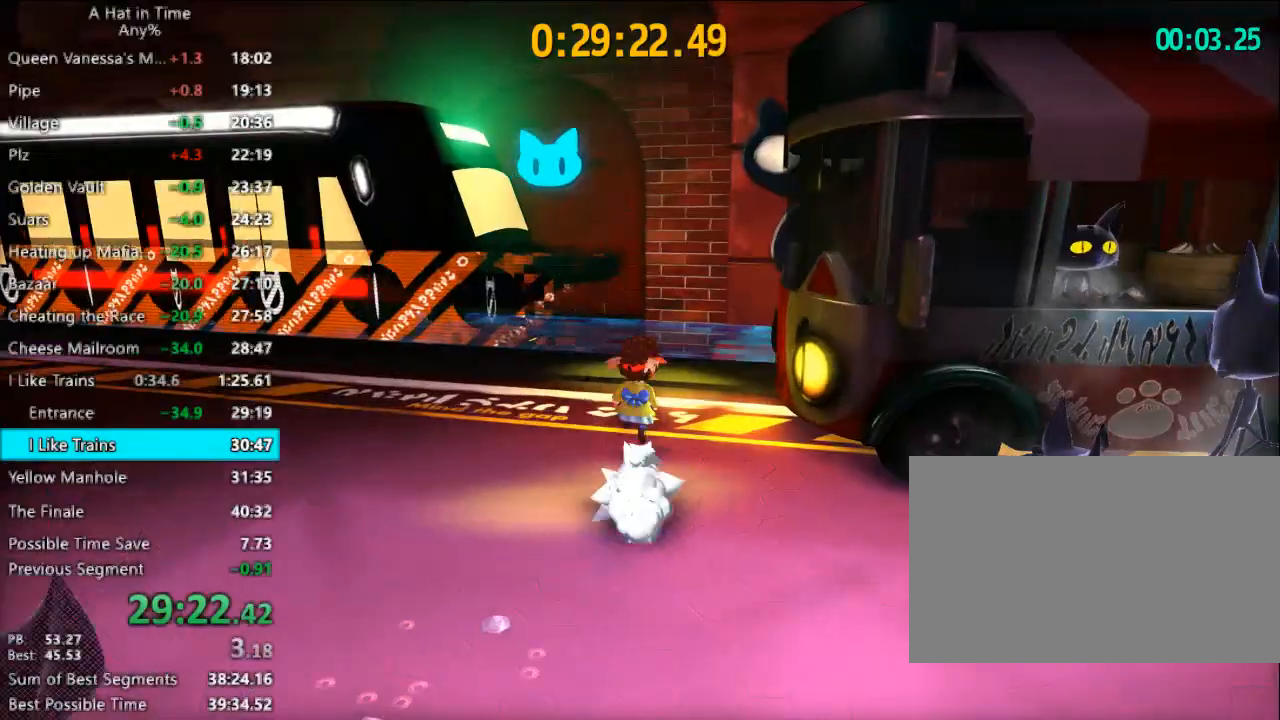
{"keys": ["shift"], "mouse": [], "mouse_move": "right", "events": [[400, "w", "up"]]}
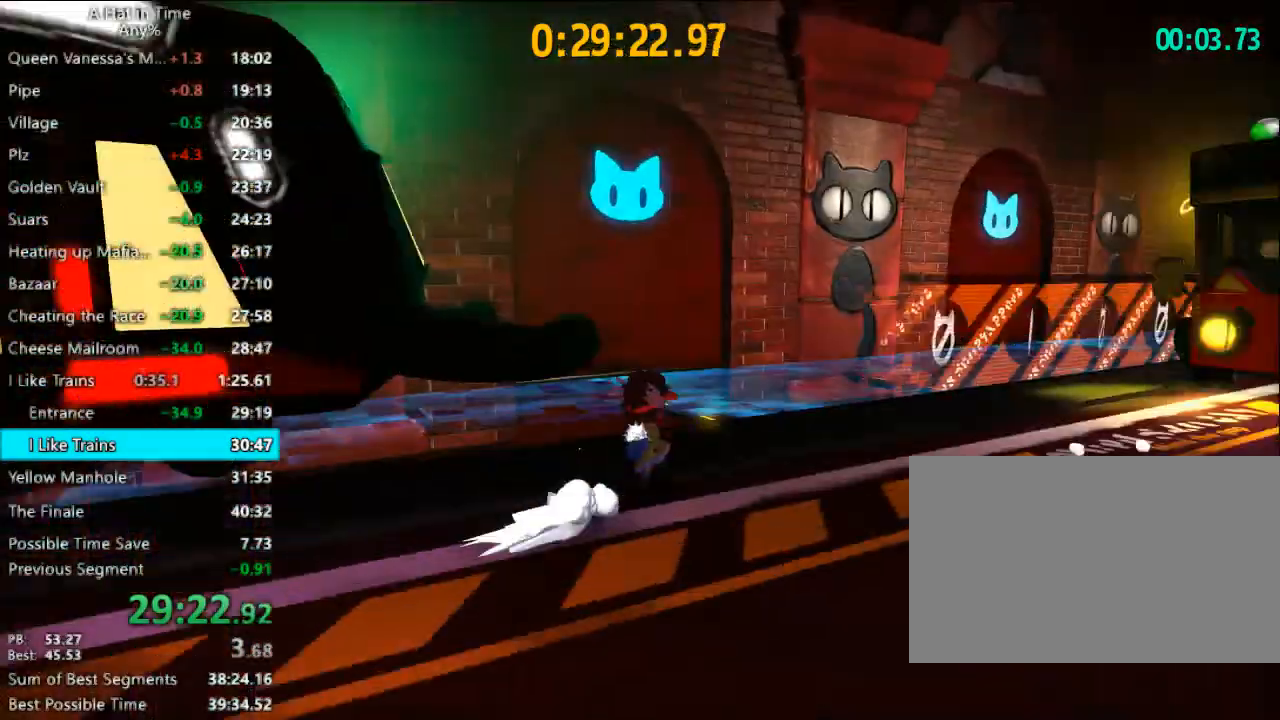
{"keys": ["shift"], "mouse": [], "mouse_move": "still", "events": []}
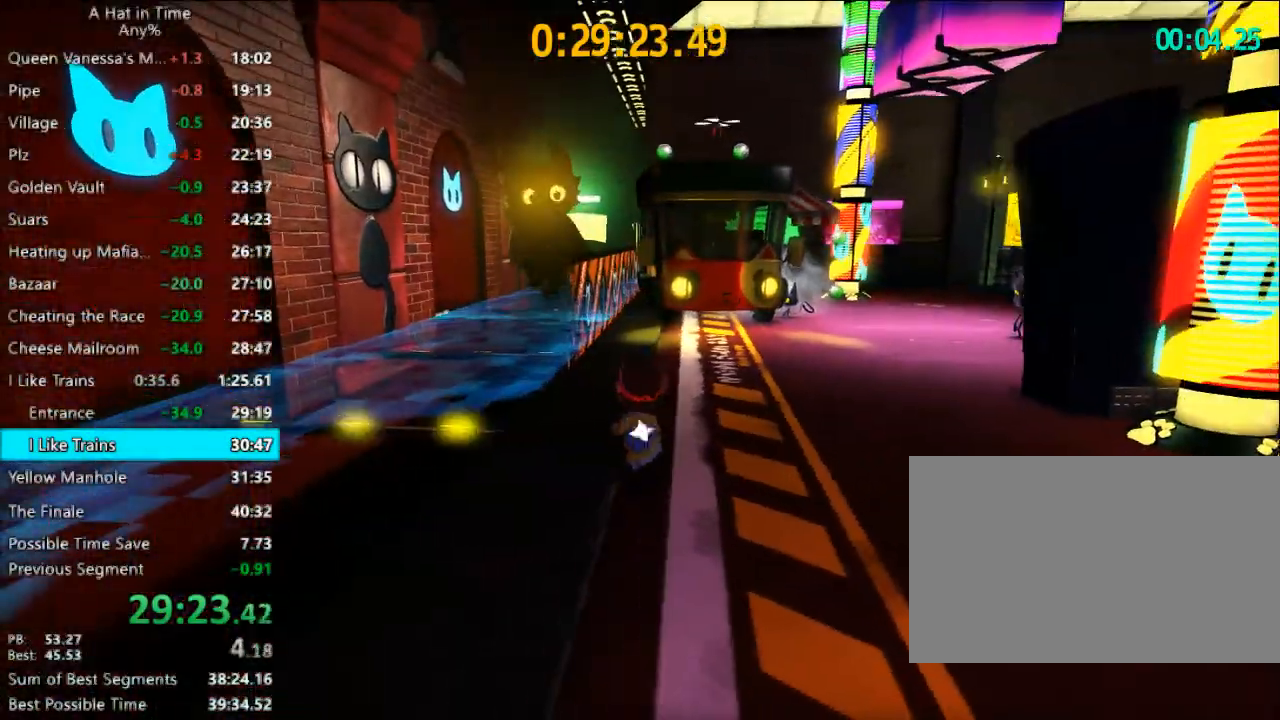
{"keys": ["shift"], "mouse": [], "mouse_move": "still", "events": [[200, "a", "down"], [367, "w", "down"], [467, "a", "up"], [500, "w", "up"]]}
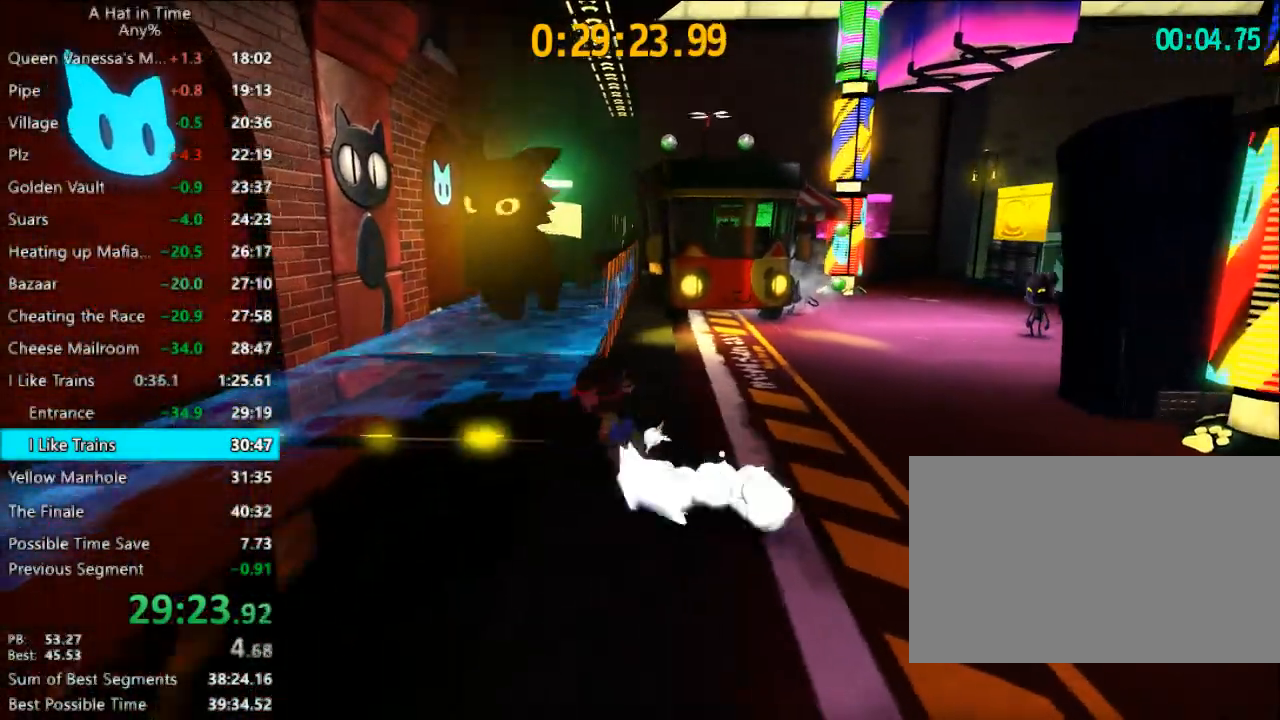
{"keys": ["shift", "w"], "mouse": [], "mouse_move": "still", "events": [[433, "w", "down"]]}
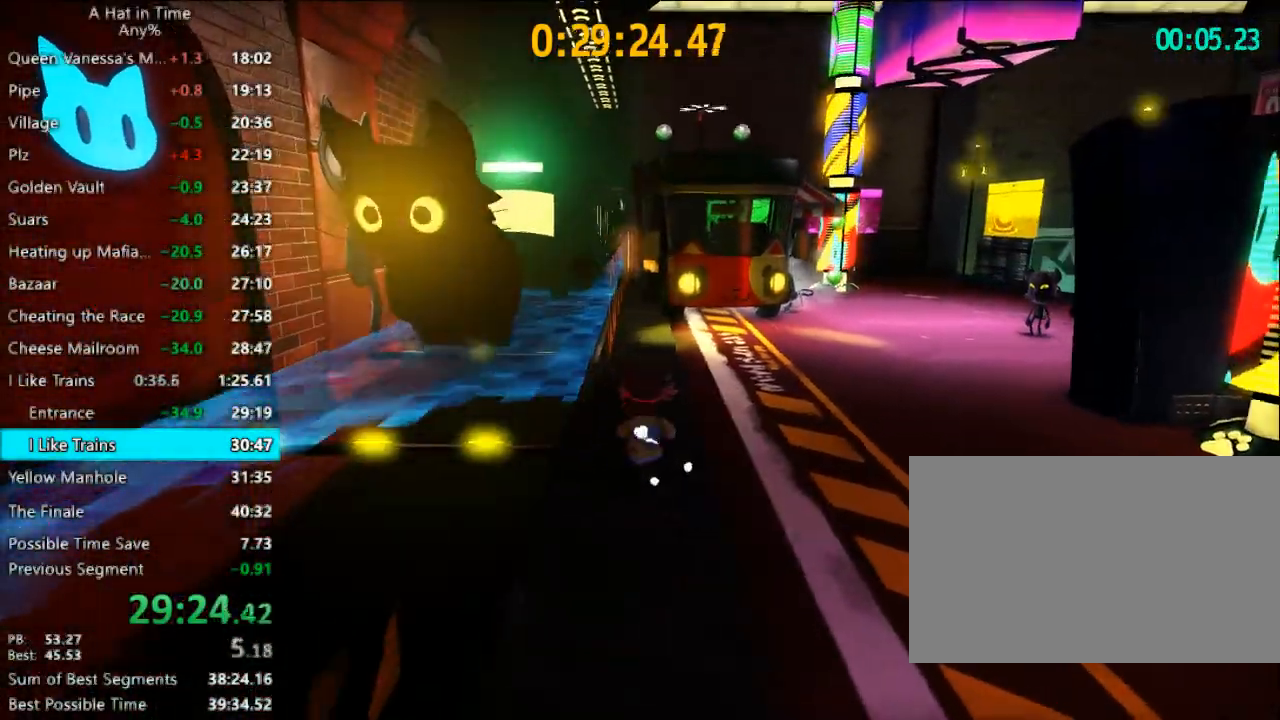
{"keys": ["a", "shift", "space", "w"], "mouse": [], "mouse_move": "still", "events": [[500, "a", "down"], [500, "space", "down"]]}
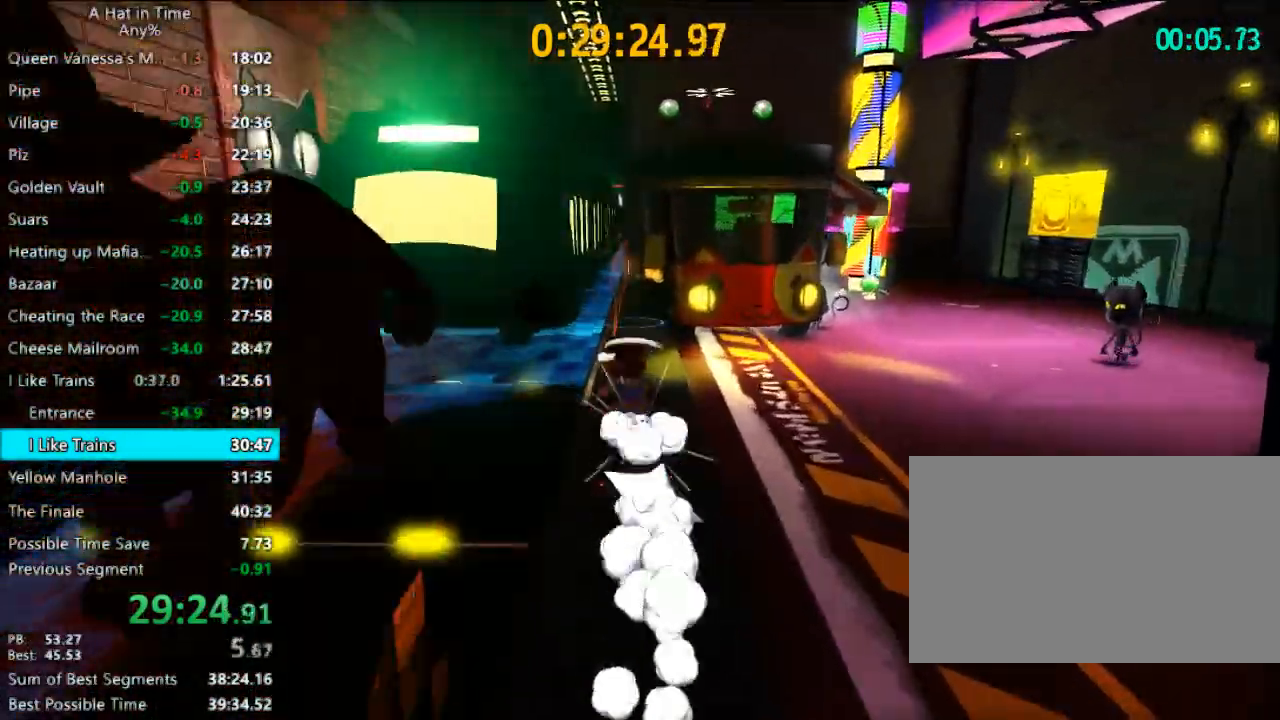
{"keys": ["a", "shift", "space"], "mouse": [], "mouse_move": "still", "events": [[100, "w", "up"]]}
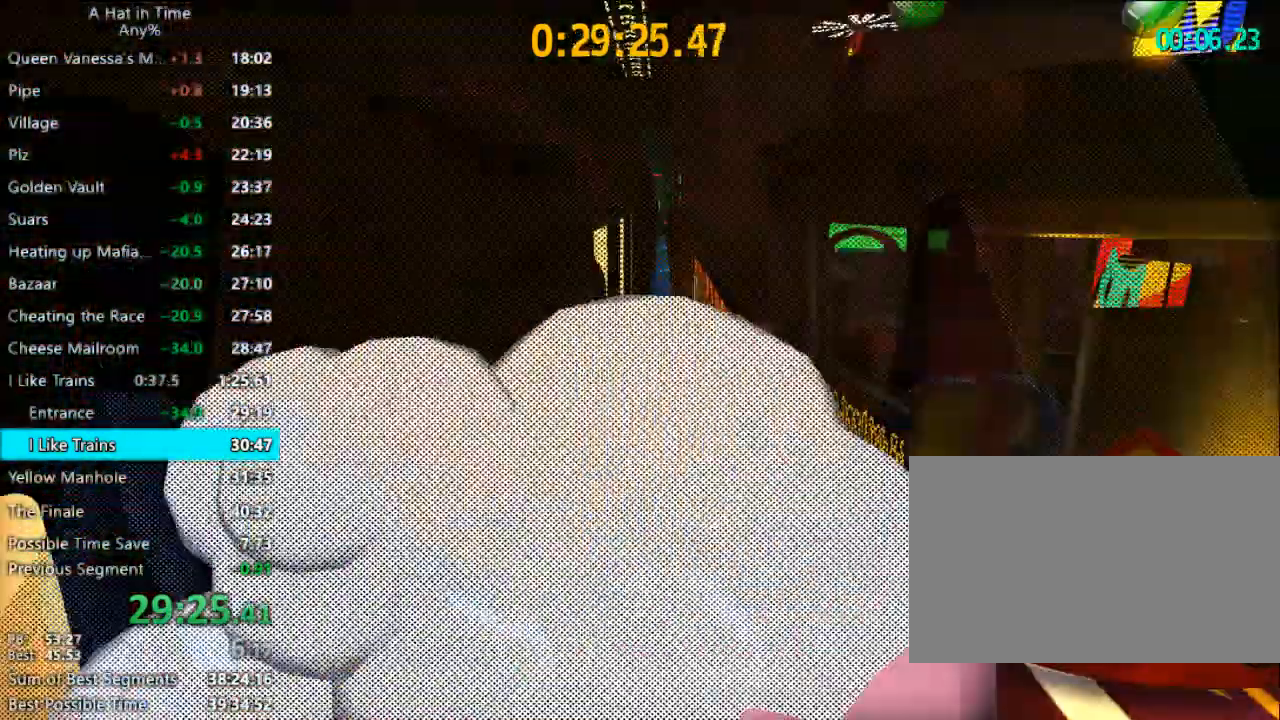
{"keys": [], "mouse": [], "mouse_move": "left", "events": [[67, "w", "down"], [100, "space", "up"], [300, "w", "up"], [333, "a", "up"], [333, "shift", "up"]]}
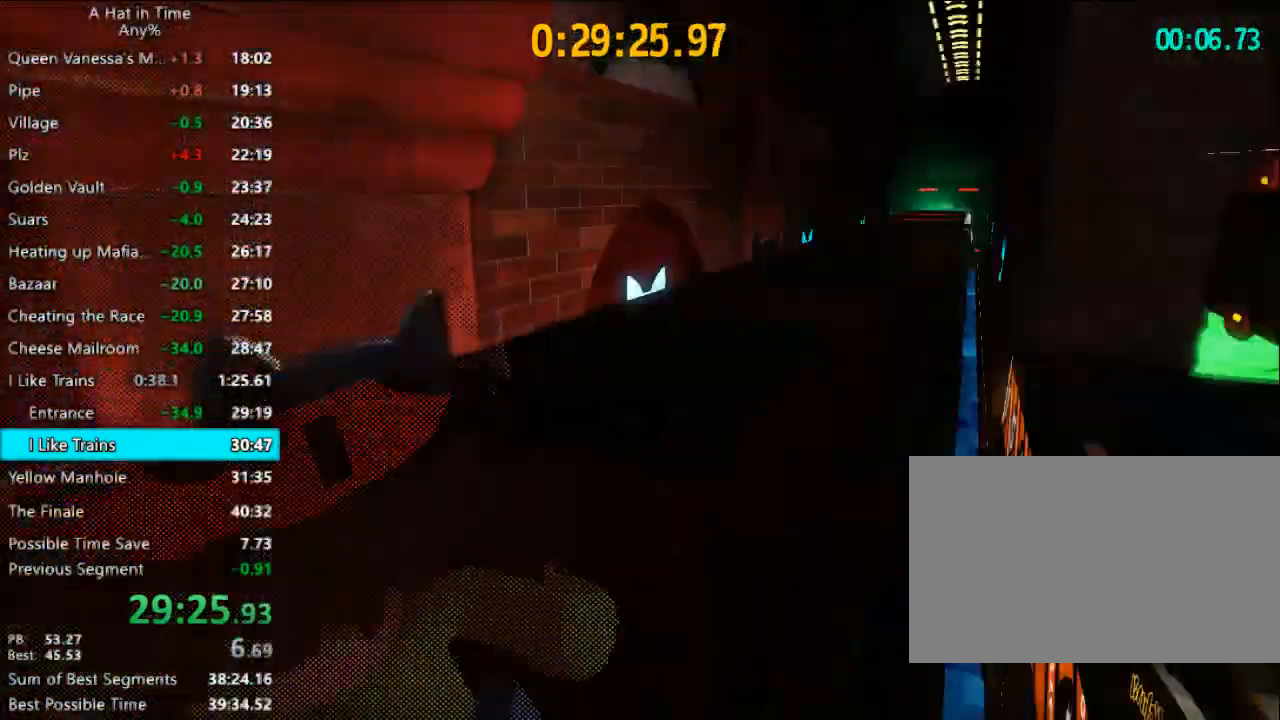
{"keys": [], "mouse": [], "mouse_move": "still", "events": []}
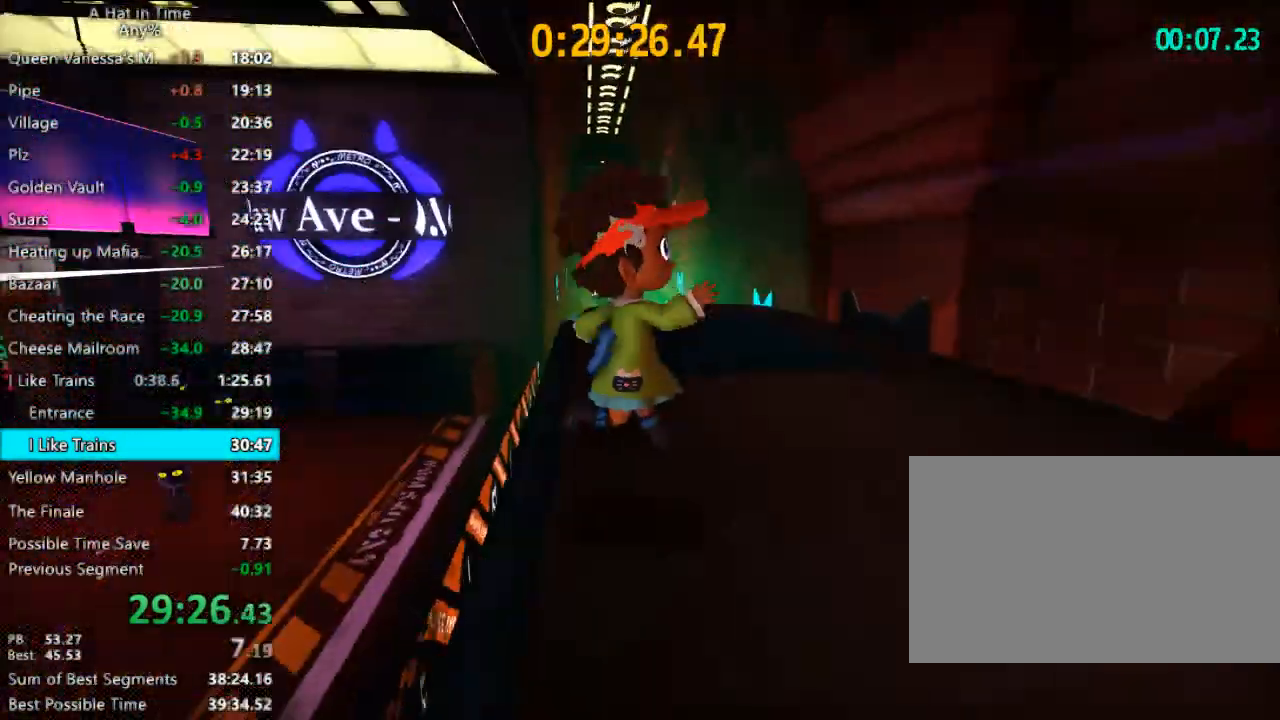
{"keys": ["d", "w"], "mouse": [], "mouse_move": "down-left", "events": [[133, "d", "down"], [267, "w", "down"]]}
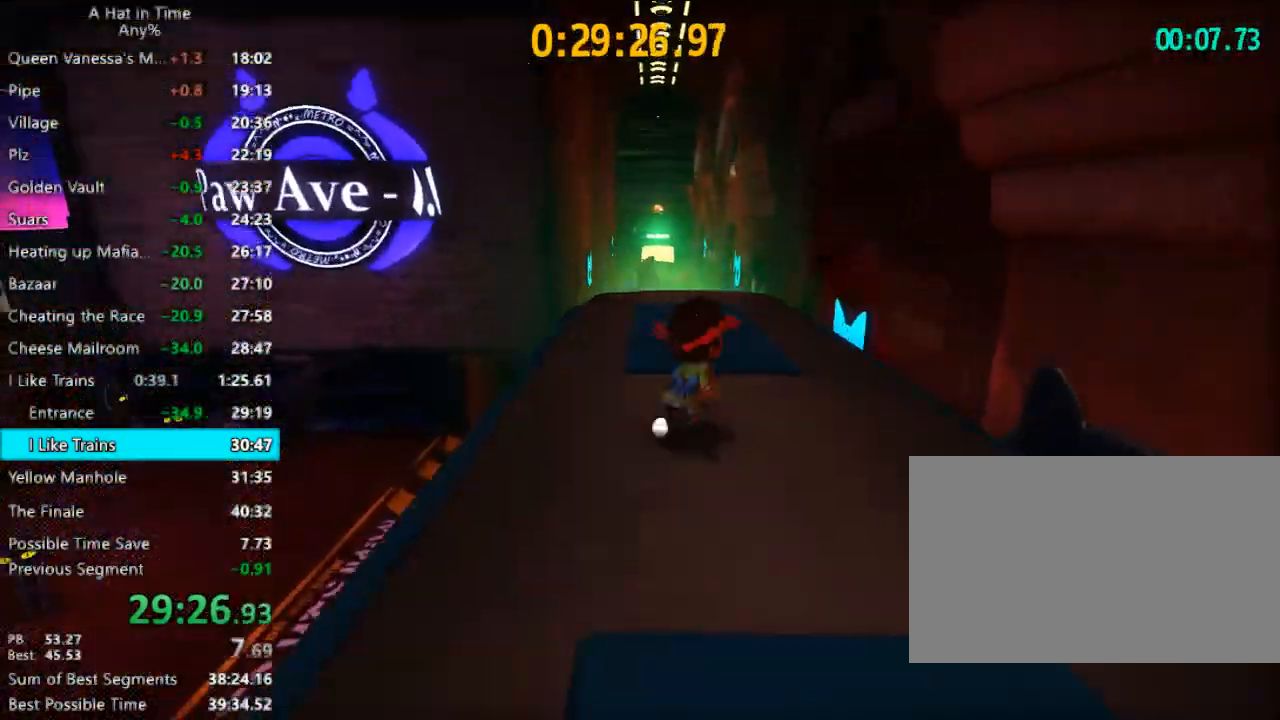
{"keys": [], "mouse": [], "mouse_move": "up-right", "events": [[200, "d", "up"], [300, "w", "up"]]}
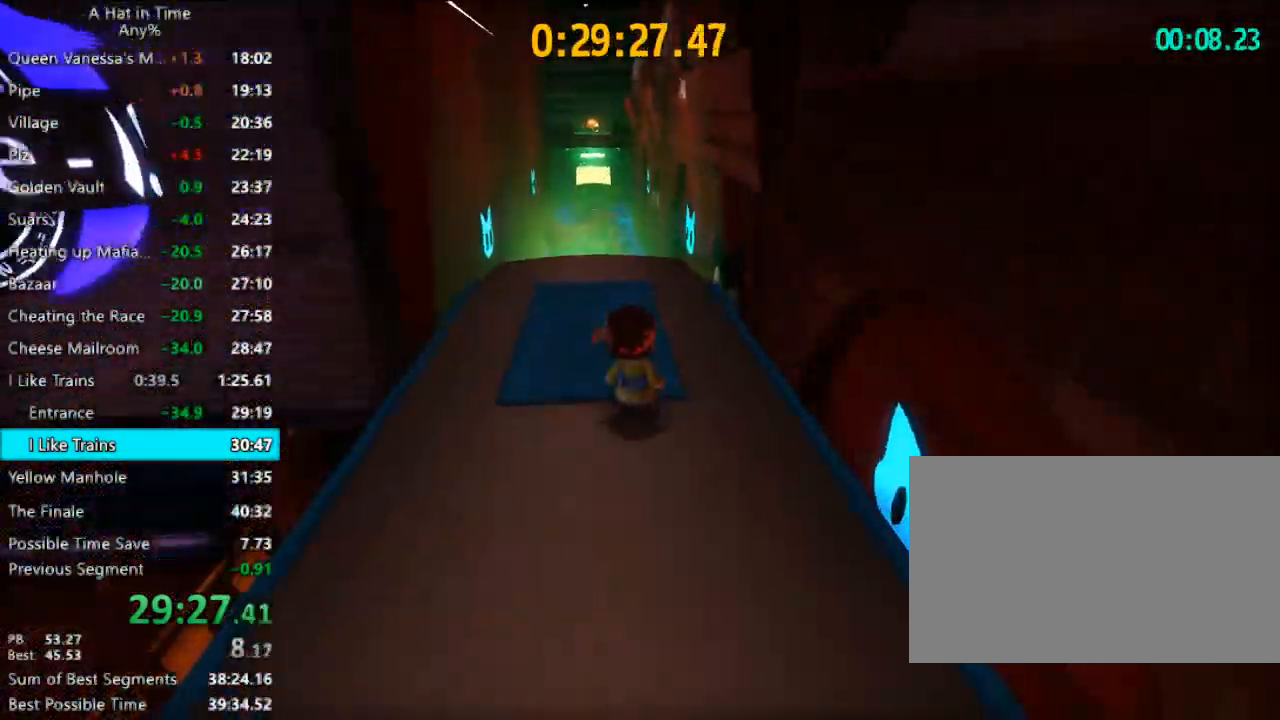
{"keys": ["shift", "w"], "mouse": [], "mouse_move": "still", "events": [[300, "w", "down"], [367, "shift", "down"]]}
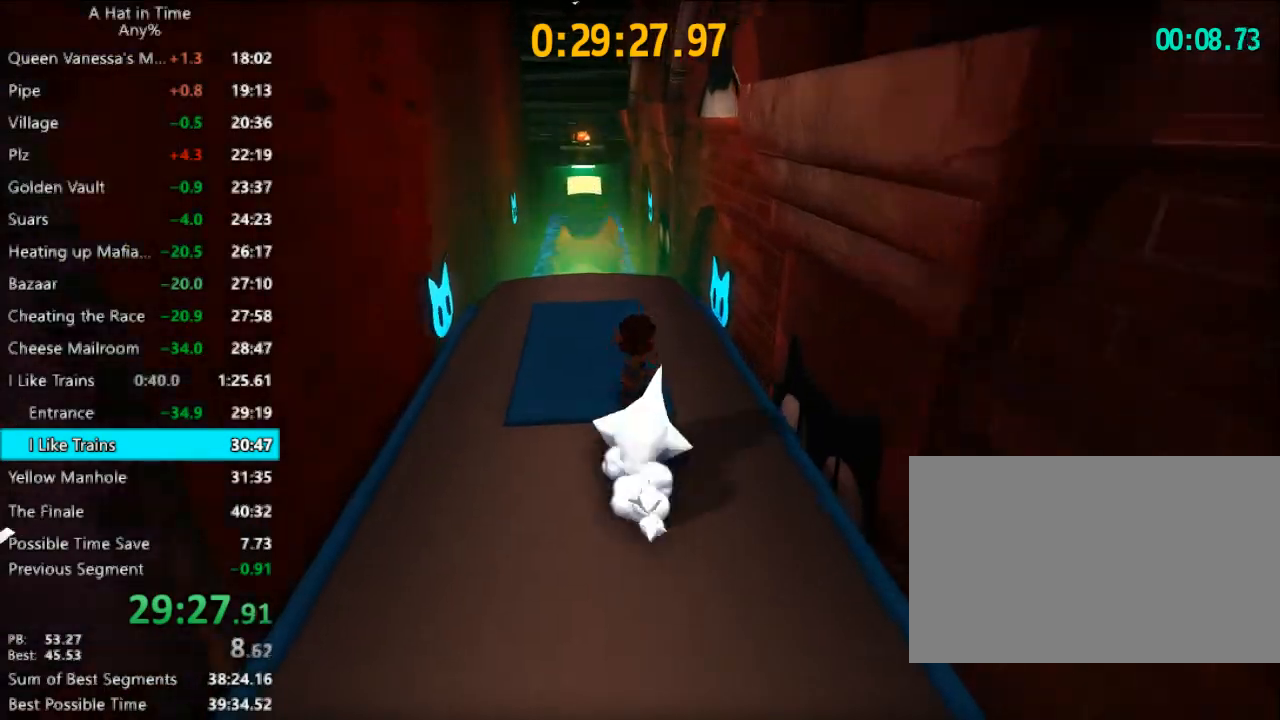
{"keys": ["space", "w"], "mouse": [], "mouse_move": "still", "events": [[433, "shift", "up"], [433, "space", "down"]]}
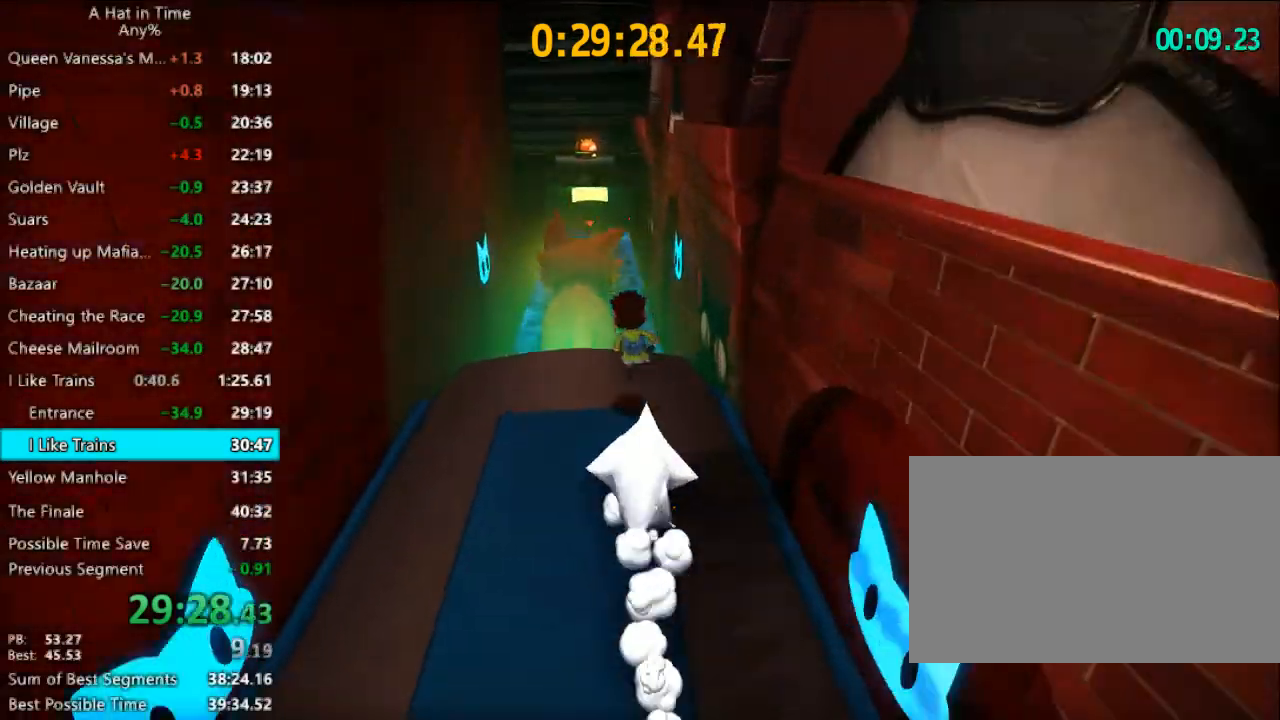
{"keys": ["w"], "mouse": [], "mouse_move": "still", "events": [[300, "space", "up"]]}
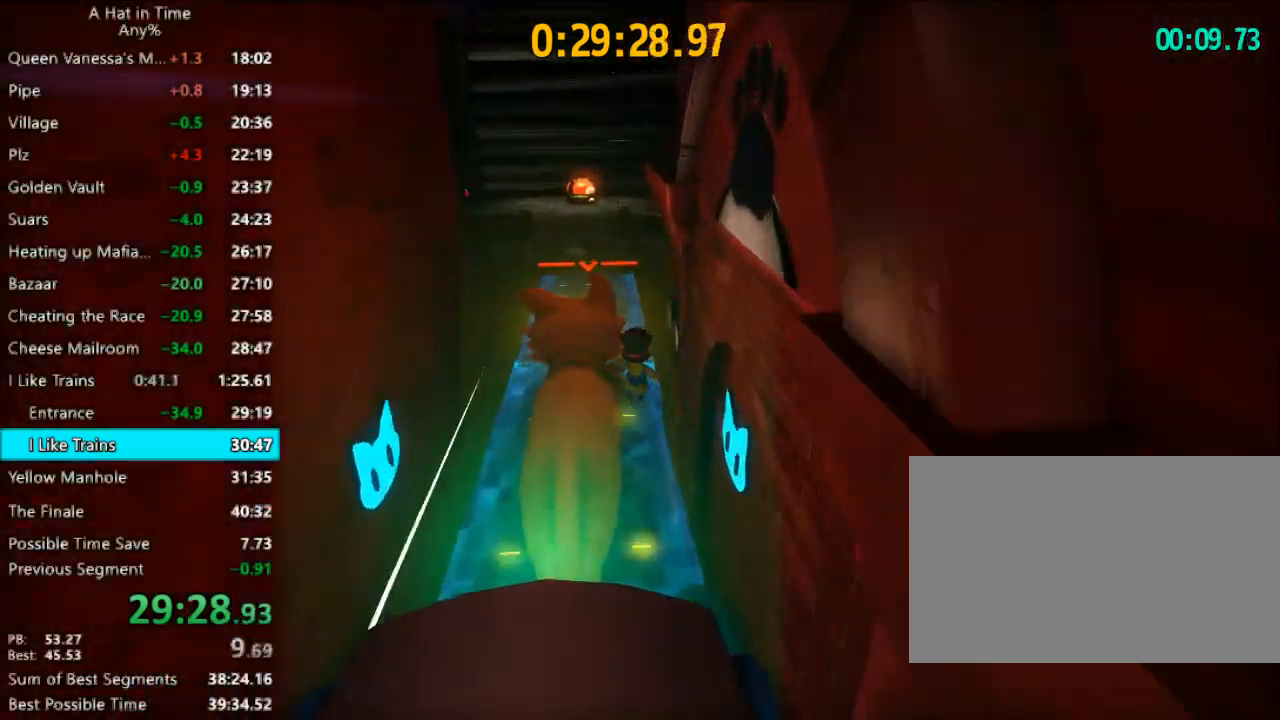
{"keys": ["f", "w"], "mouse": [], "mouse_move": "up-right", "events": [[233, "space", "down"], [400, "space", "up"], [467, "f", "down"]]}
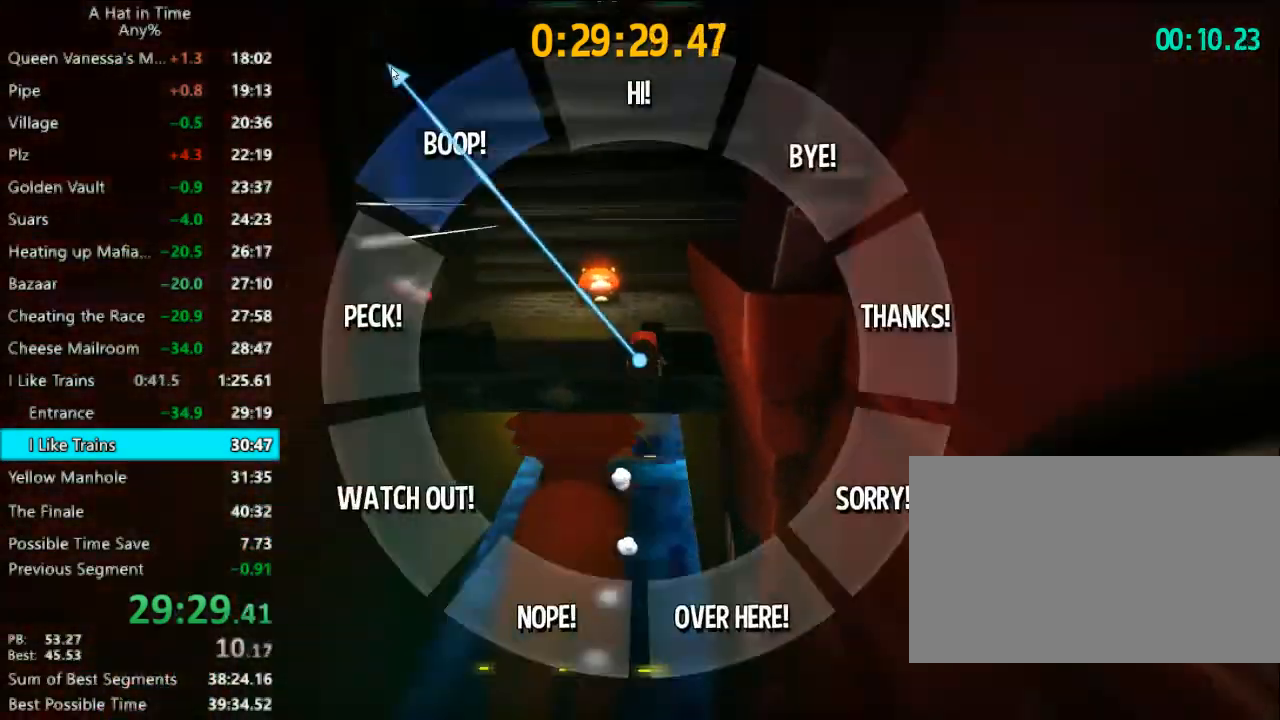
{"keys": ["w"], "mouse": [], "mouse_move": "still", "events": [[100, "f", "up"]]}
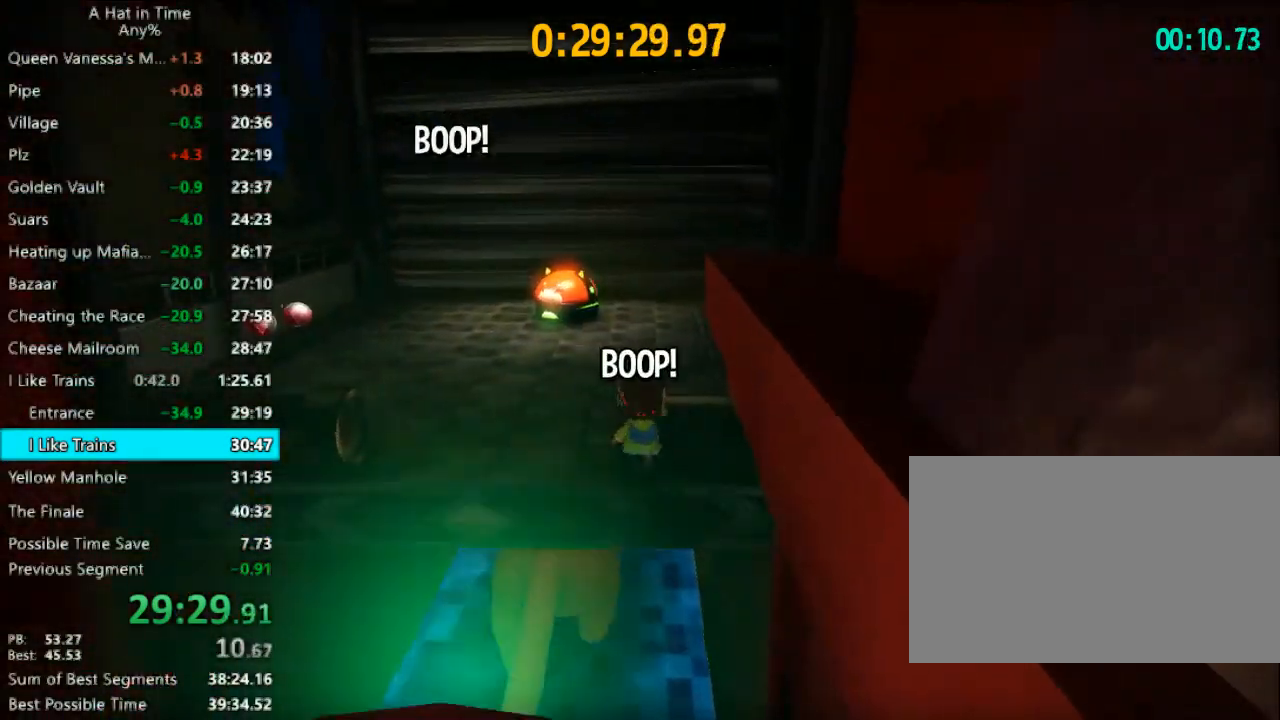
{"keys": ["d", "w"], "mouse": [], "mouse_move": "up-left", "events": [[433, "d", "down"]]}
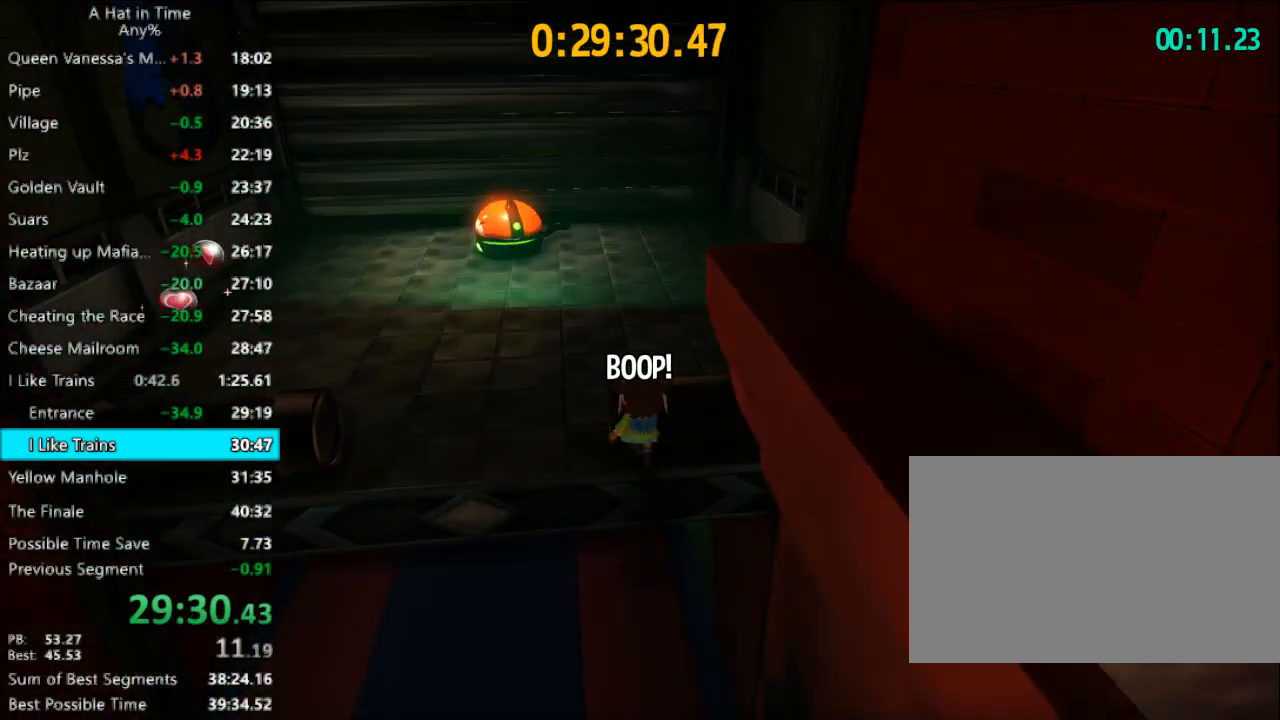
{"keys": ["w"], "mouse": [], "mouse_move": "still", "events": [[33, "d", "up"]]}
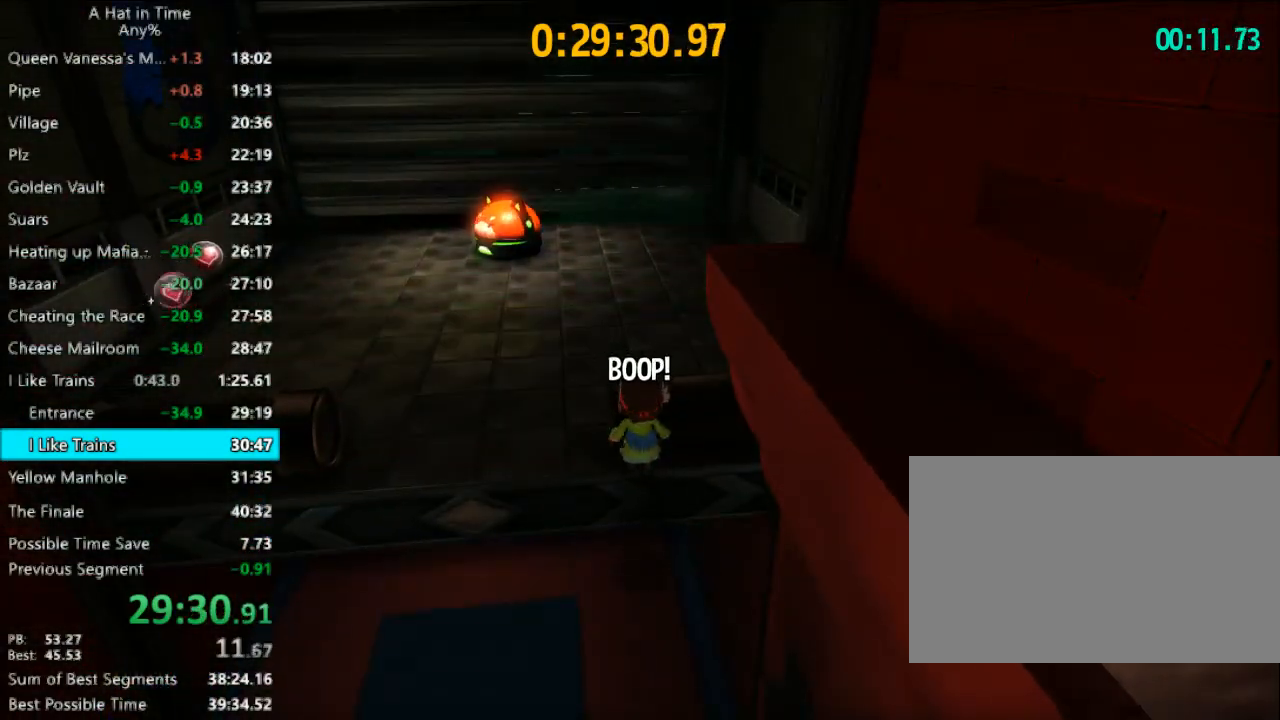
{"keys": ["space", "w"], "mouse": [], "mouse_move": "still", "events": [[500, "space", "down"]]}
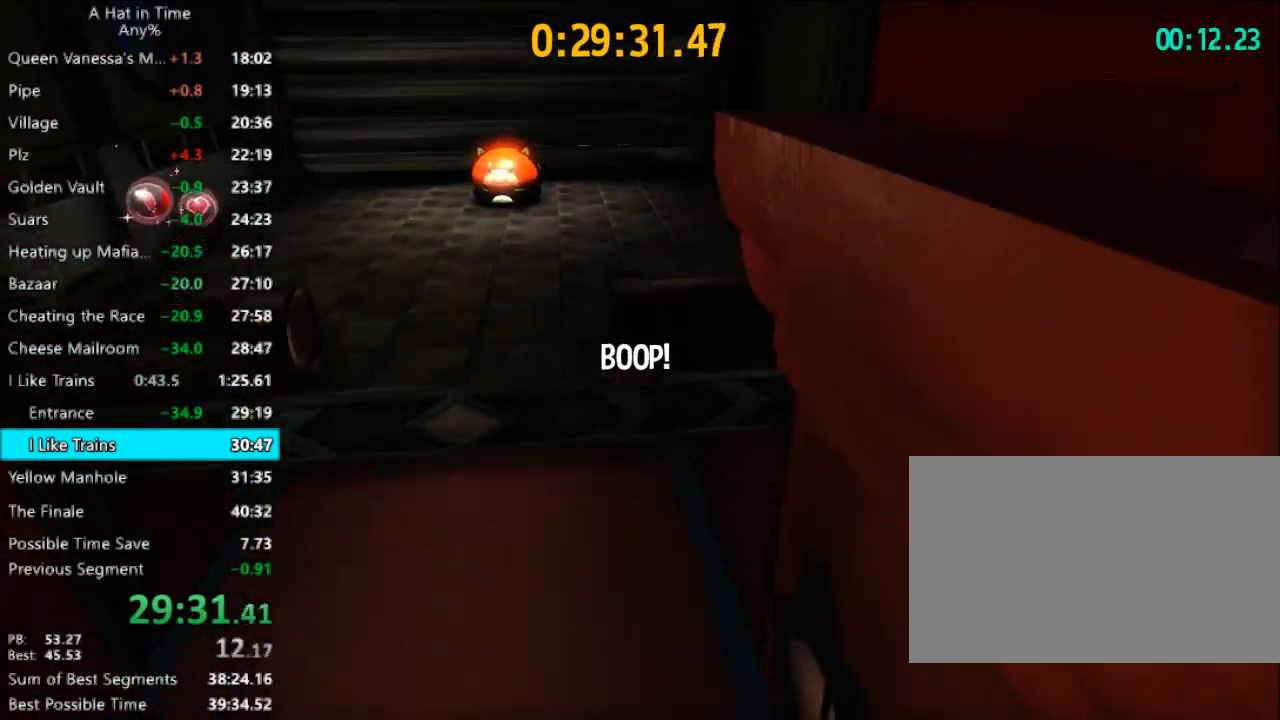
{"keys": ["w"], "mouse": [], "mouse_move": "still", "events": [[67, "space", "up"]]}
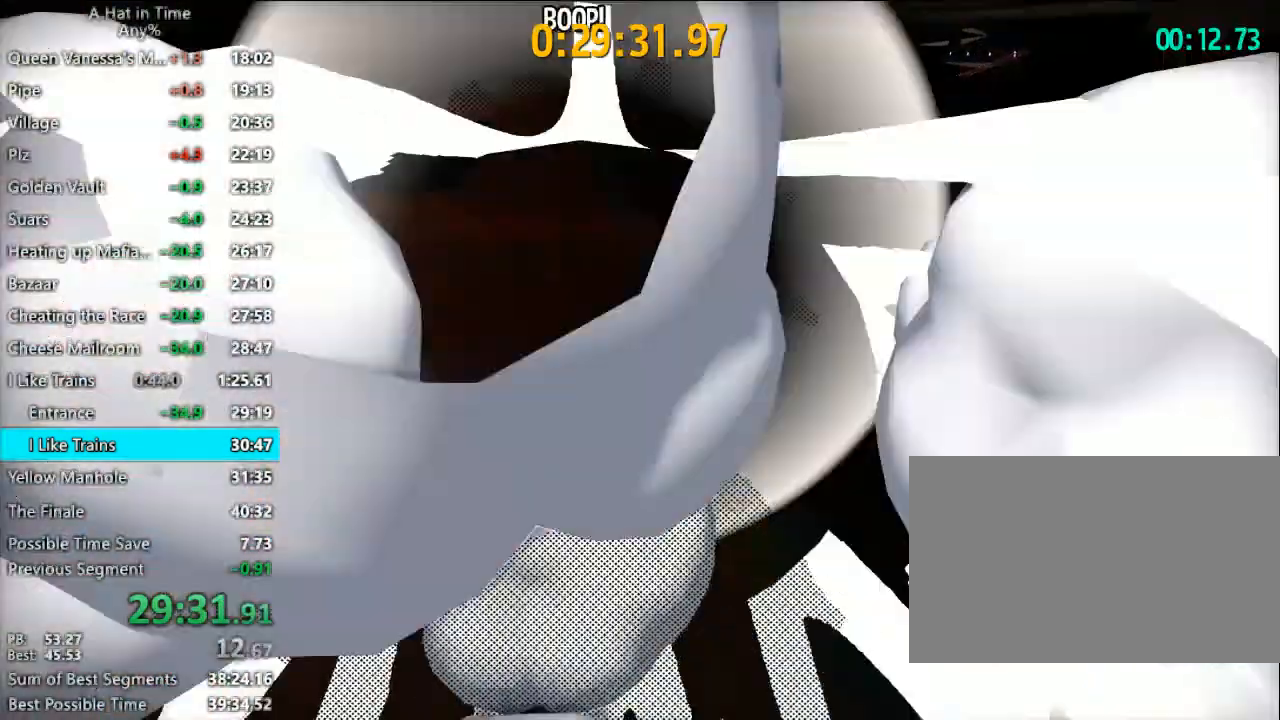
{"keys": ["d", "shift", "w"], "mouse": [], "mouse_move": "still", "events": [[167, "space", "down"], [300, "space", "up"], [367, "shift", "down"], [400, "d", "down"]]}
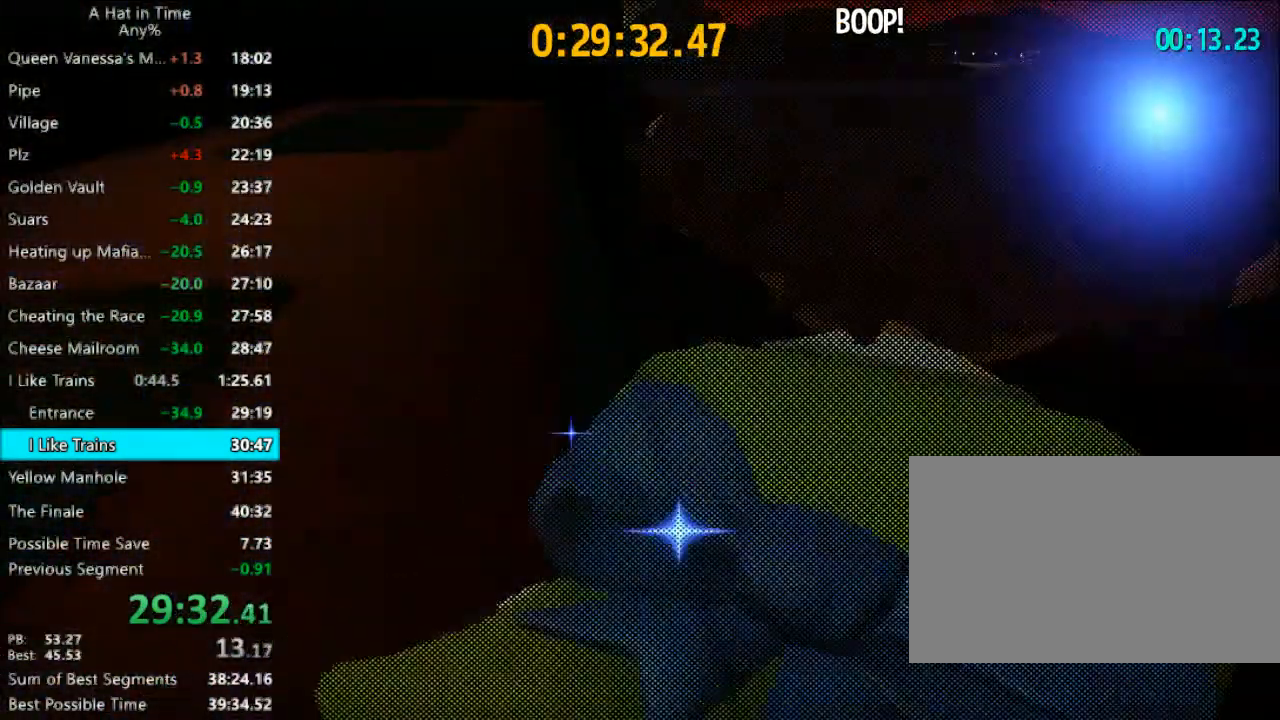
{"keys": ["d", "shift", "w"], "mouse": [], "mouse_move": "still", "events": [[33, "d", "up"], [267, "d", "down"]]}
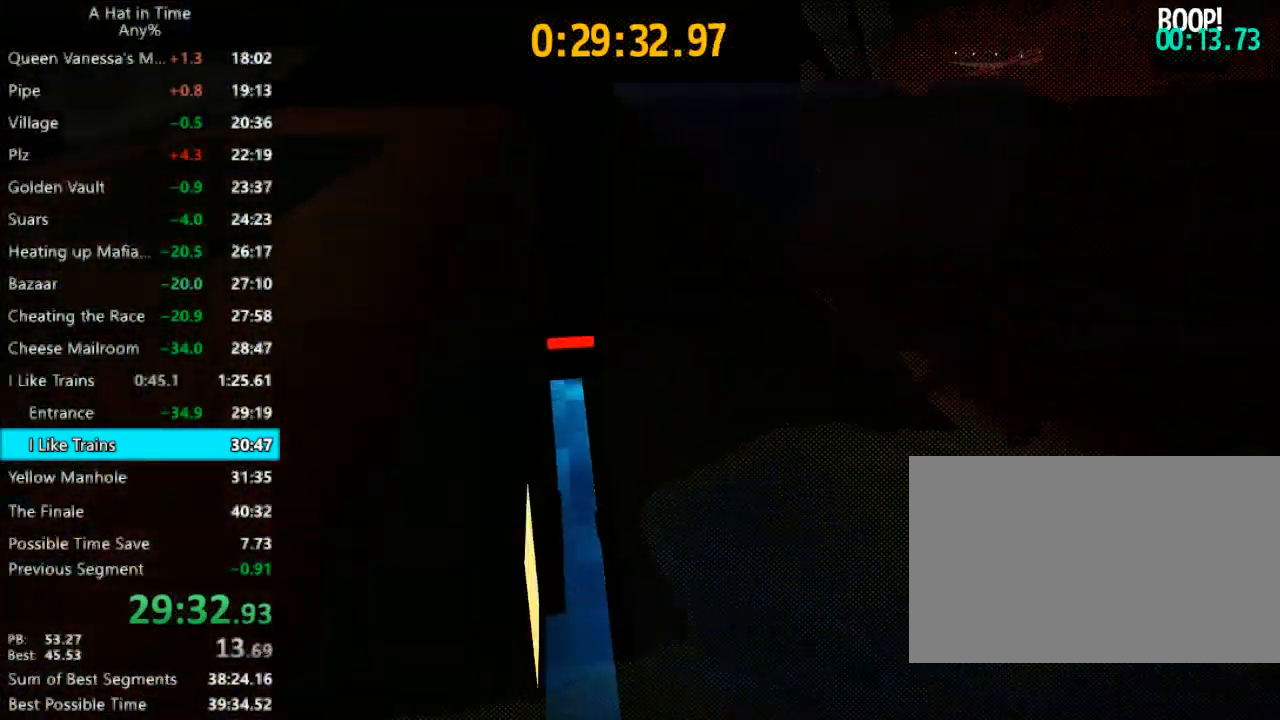
{"keys": ["d", "shift", "w"], "mouse": [], "mouse_move": "right", "events": [[100, "d", "up"], [400, "d", "down"]]}
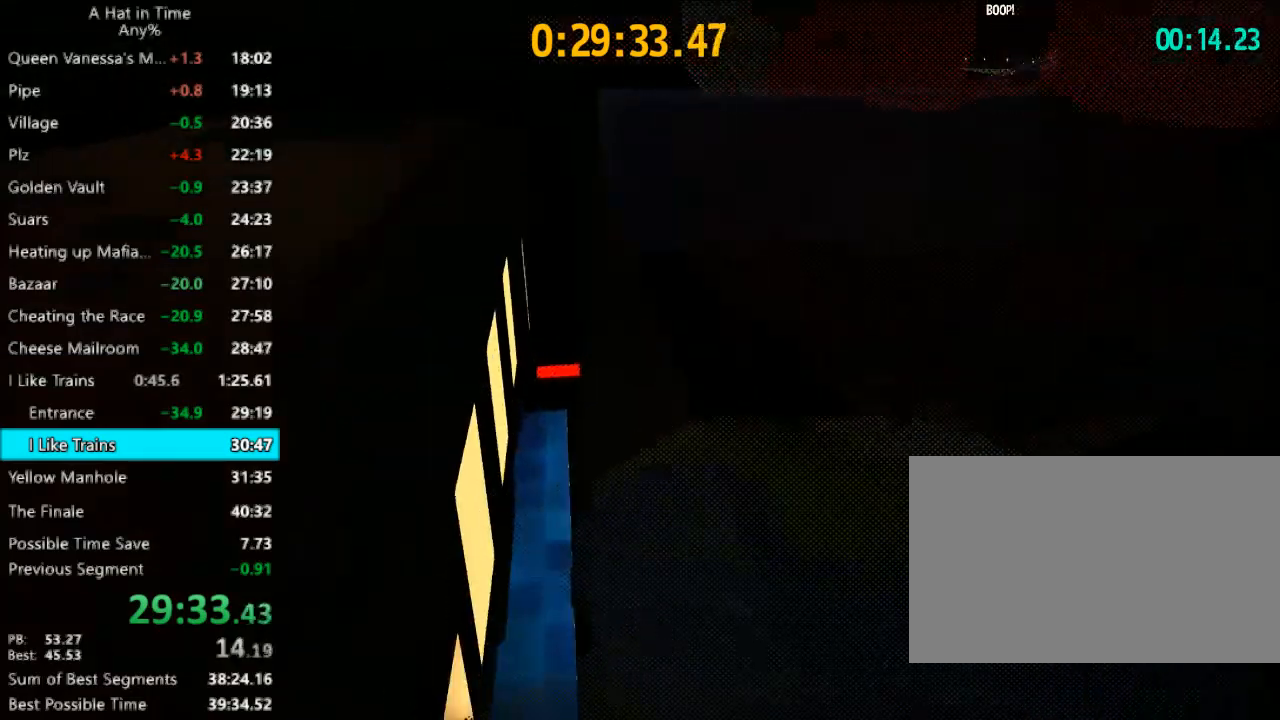
{"keys": ["shift", "w"], "mouse": [], "mouse_move": "still", "events": [[133, "d", "up"], [300, "d", "down"], [467, "d", "up"]]}
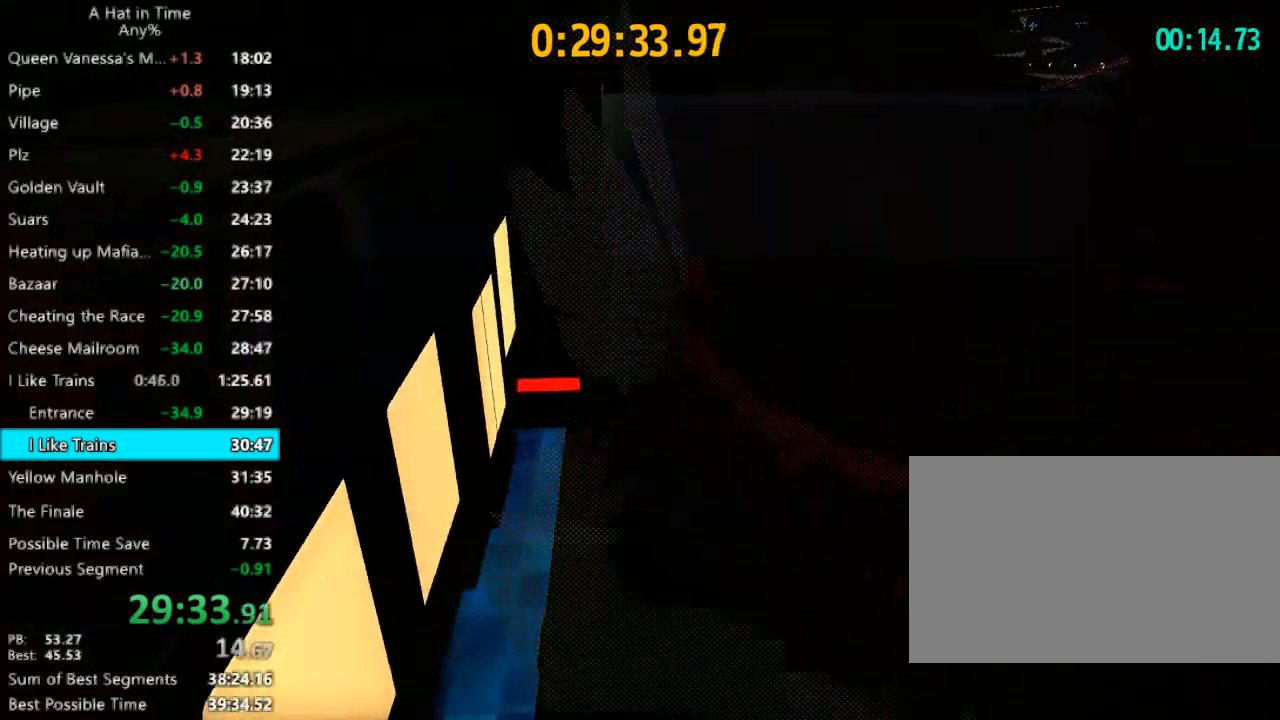
{"keys": ["shift", "w"], "mouse": [], "mouse_move": "still", "events": [[233, "space", "down"], [500, "space", "up"]]}
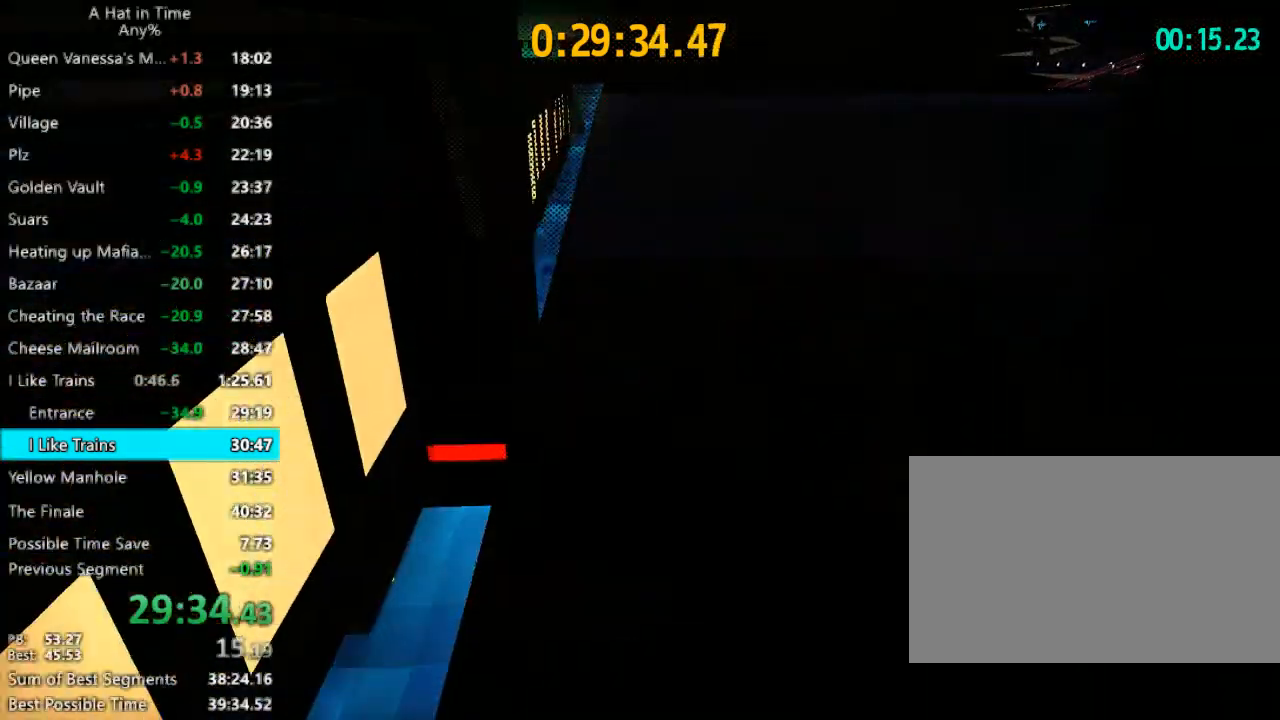
{"keys": ["a", "shift", "w"], "mouse": [], "mouse_move": "left", "events": [[300, "a", "down"]]}
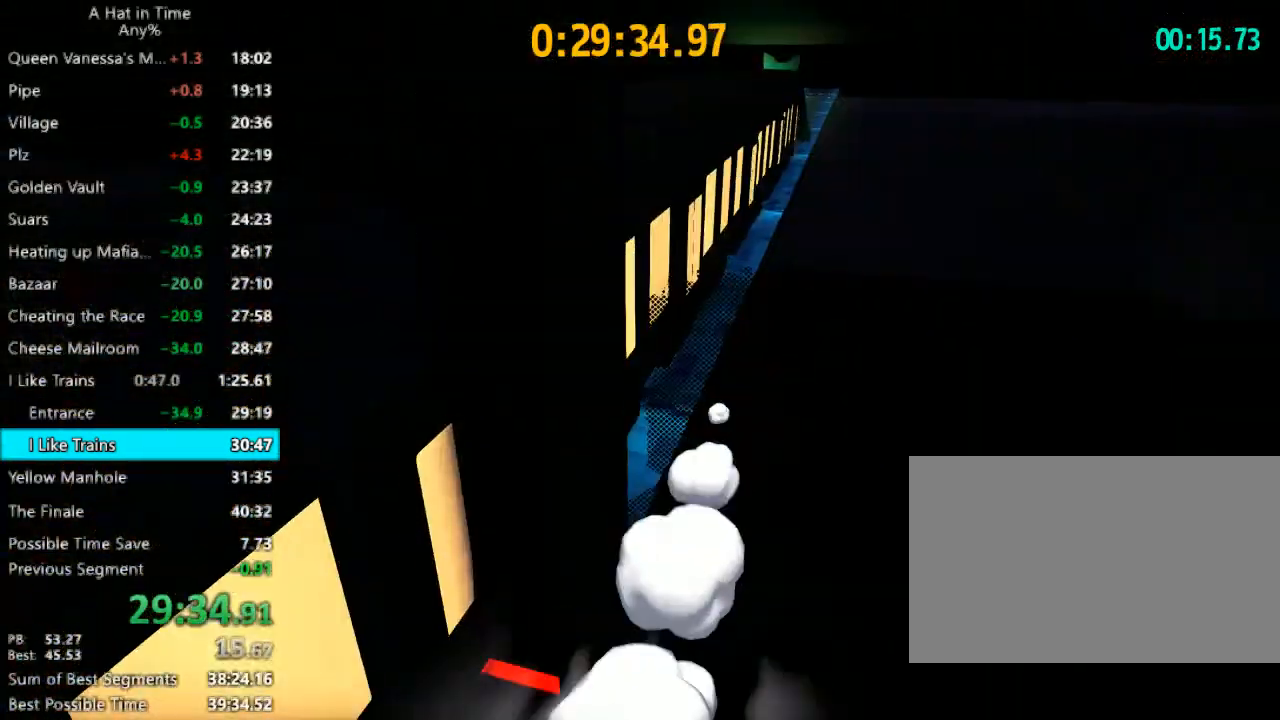
{"keys": ["a", "shift", "space", "w"], "mouse": [], "mouse_move": "still", "events": [[33, "a", "up"], [133, "a", "down"], [400, "space", "down"]]}